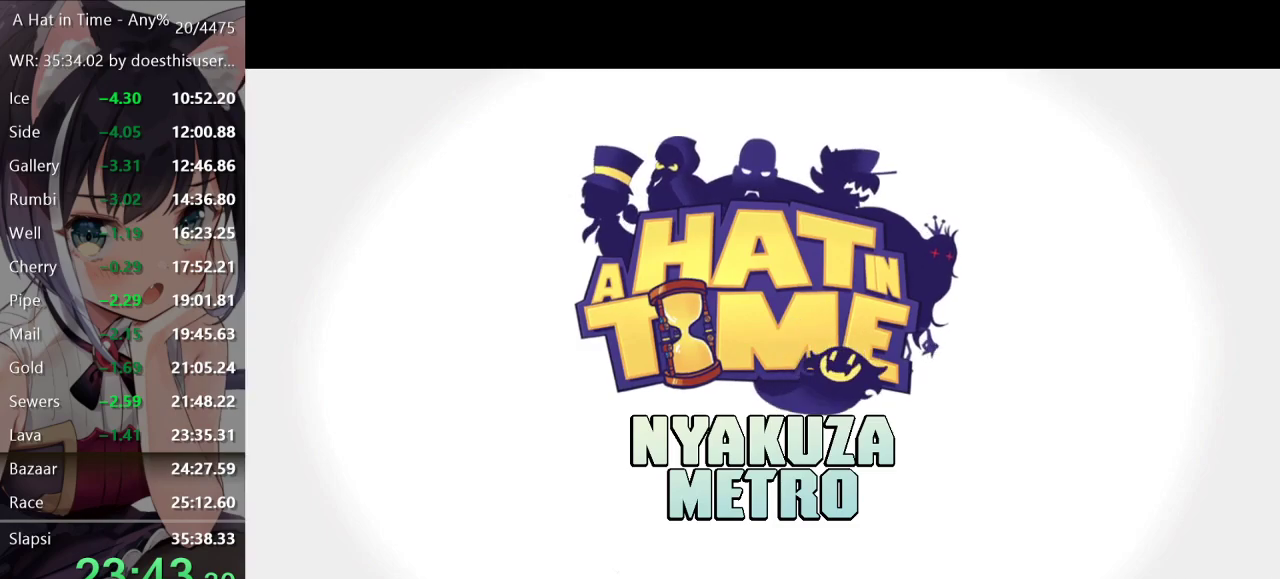
Gameplay with a controller (Xbox layout); each line is a JSON object with the inputs held at the frame after it. "button_events" lists button changes between this image and that frame as [ms after this image, input, new state], when the widget could be followed in between (sticks are given only as held states). This document gives stick clicks only as held states, not as events.
{"buttons": ["A"], "left_stick": "center", "right_stick": "center", "button_events": [[484, "A", "down"]]}
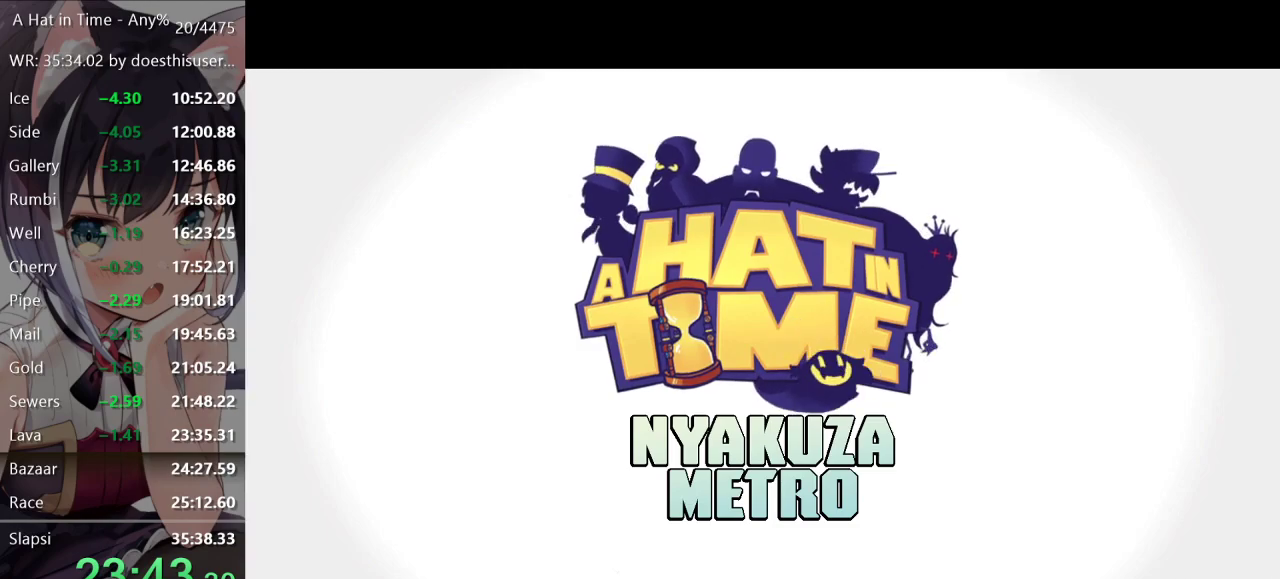
{"buttons": [], "left_stick": "center", "right_stick": "center", "button_events": [[50, "A", "up"], [183, "A", "down"], [266, "A", "up"]]}
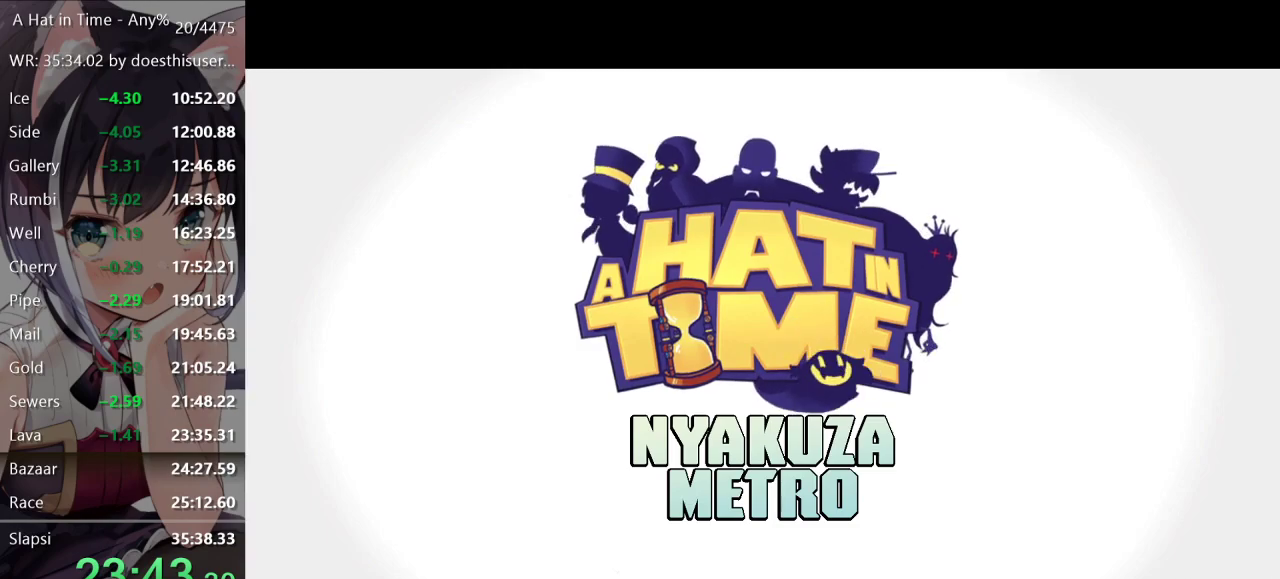
{"buttons": ["A"], "left_stick": "center", "right_stick": "center", "button_events": [[317, "A", "down"], [384, "A", "up"], [467, "A", "down"]]}
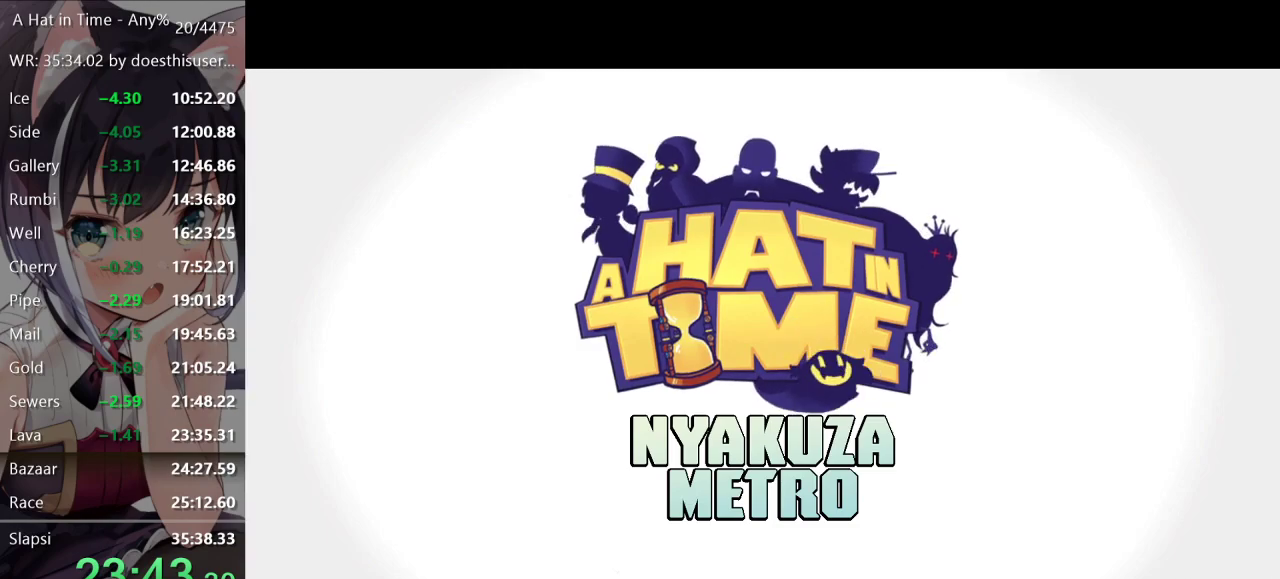
{"buttons": ["A"], "left_stick": "center", "right_stick": "center", "button_events": [[33, "A", "up"], [133, "A", "down"], [200, "A", "up"], [300, "A", "down"], [333, "A", "up"], [483, "A", "down"]]}
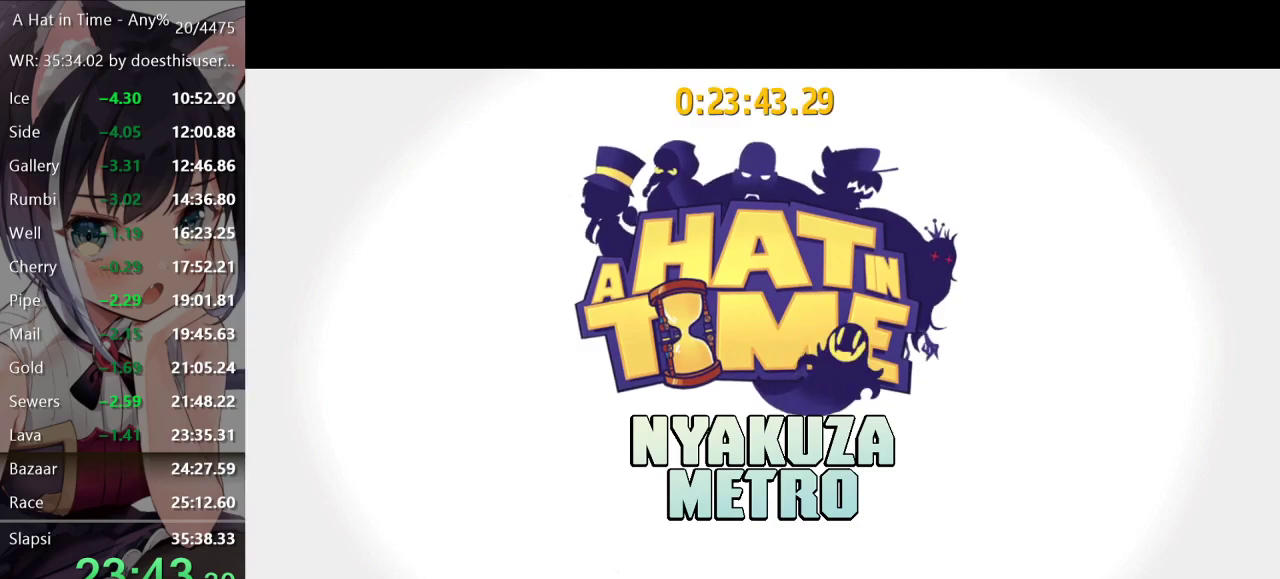
{"buttons": ["L2"], "left_stick": "up-left", "right_stick": "center"}
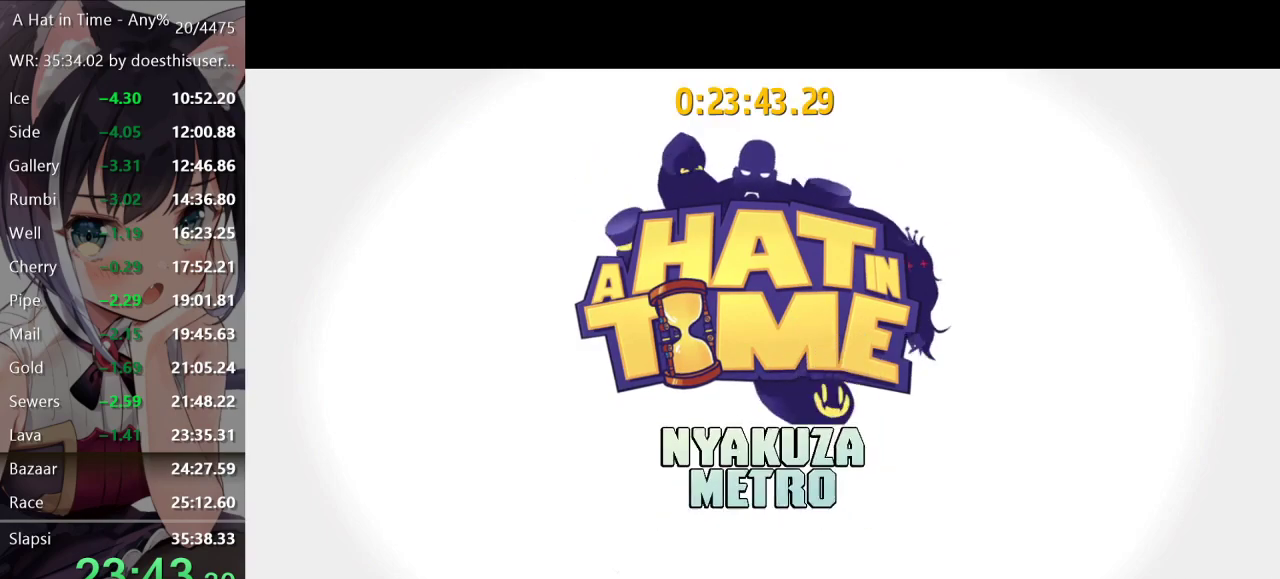
{"buttons": ["L2"], "left_stick": "up-left", "right_stick": "center", "button_events": []}
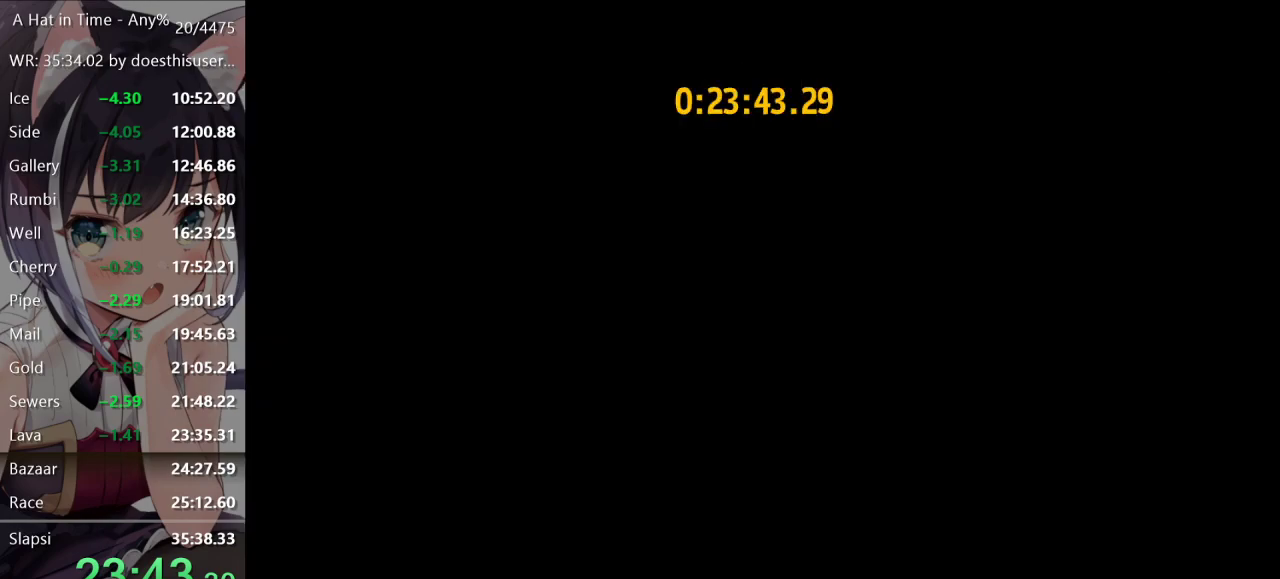
{"buttons": ["L2"], "left_stick": "up-left", "right_stick": "center", "button_events": []}
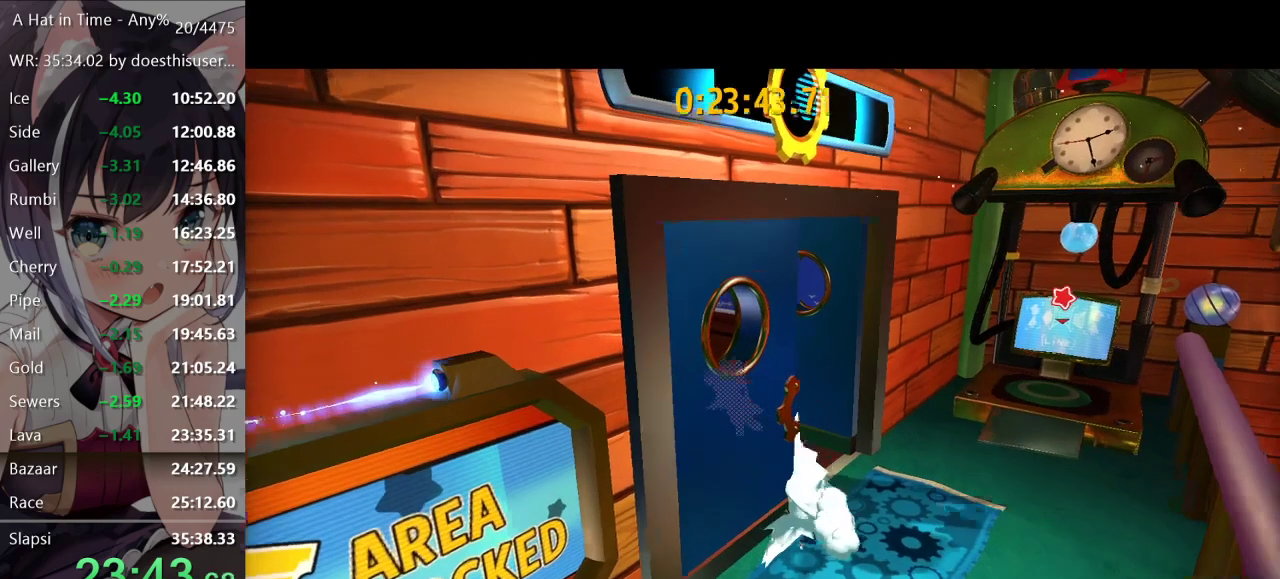
{"buttons": ["L2"], "left_stick": "up-left", "right_stick": "center", "button_events": [[217, "R2", "down"], [350, "R2", "up"]]}
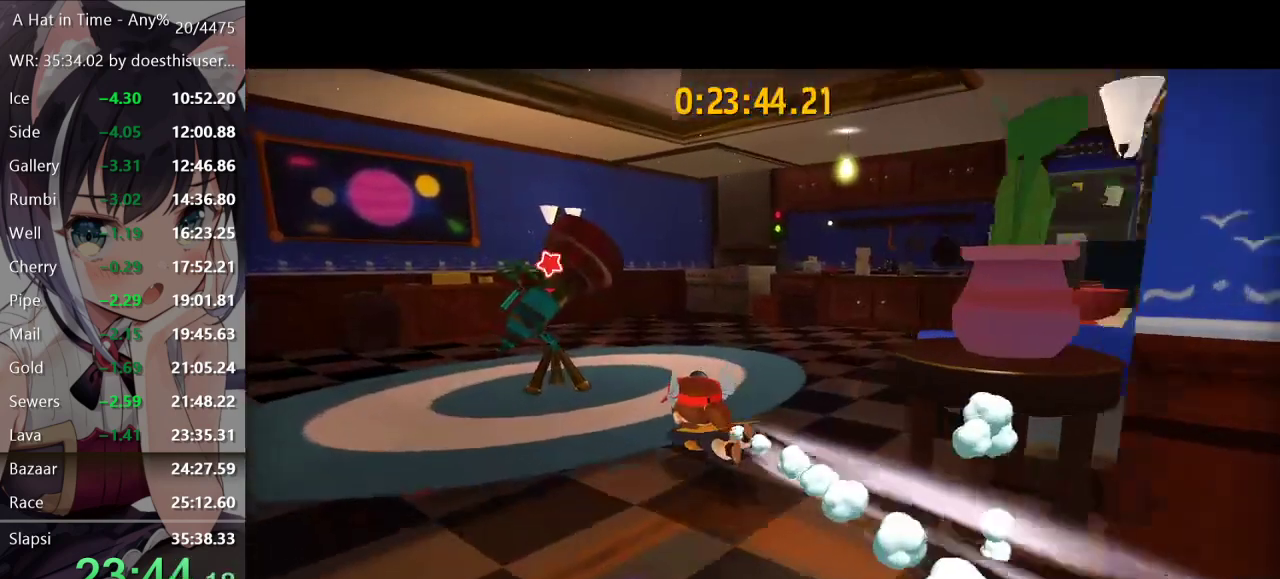
{"buttons": [], "left_stick": "center", "right_stick": "center", "button_events": [[334, "L2", "up"]]}